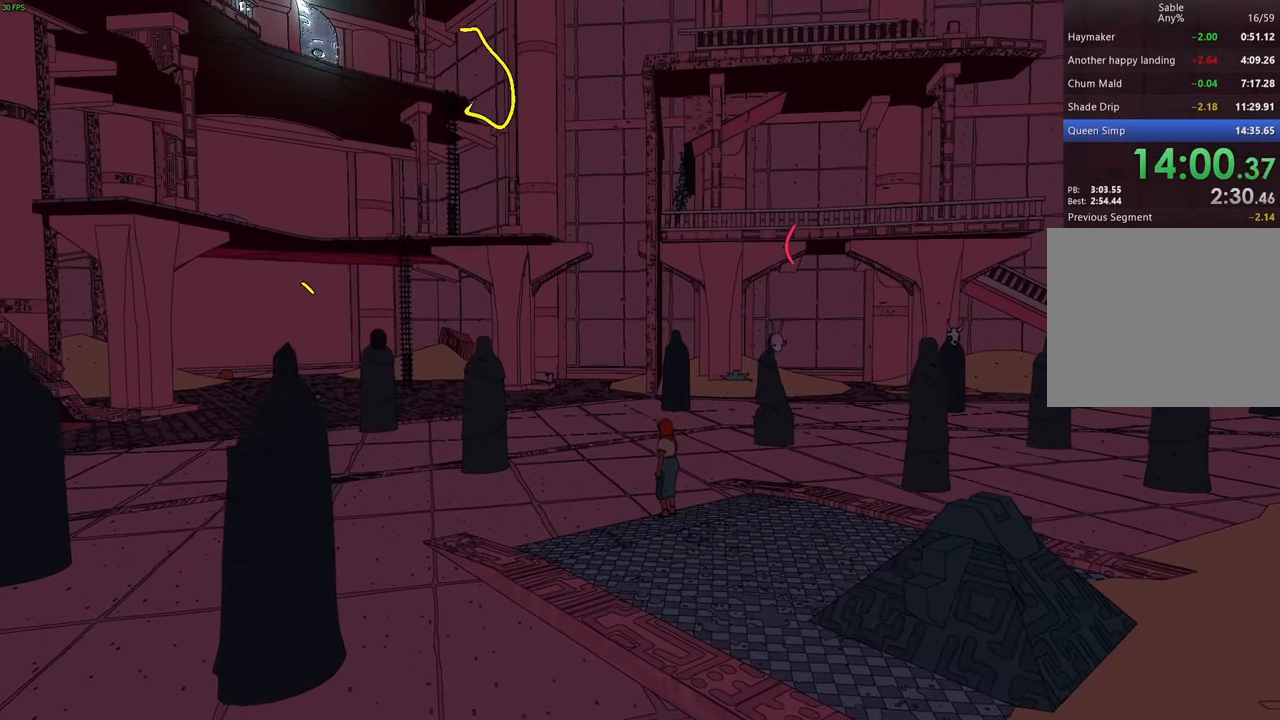
Gameplay with keyboard; each line is a JSON object with the keys held at the frame after it. "events" lists presses ("down") and releases ("up") of "a", "ctrl", "d", "e", "q", "s", "shift", "space" and "w" between this image and that frame as [ms after this image, input, new state], when the widget could be followed in between. No other keys are recorded. Mouse input is not recorded.
{"keys": [], "events": [[100, "e", "down"], [233, "e", "up"]]}
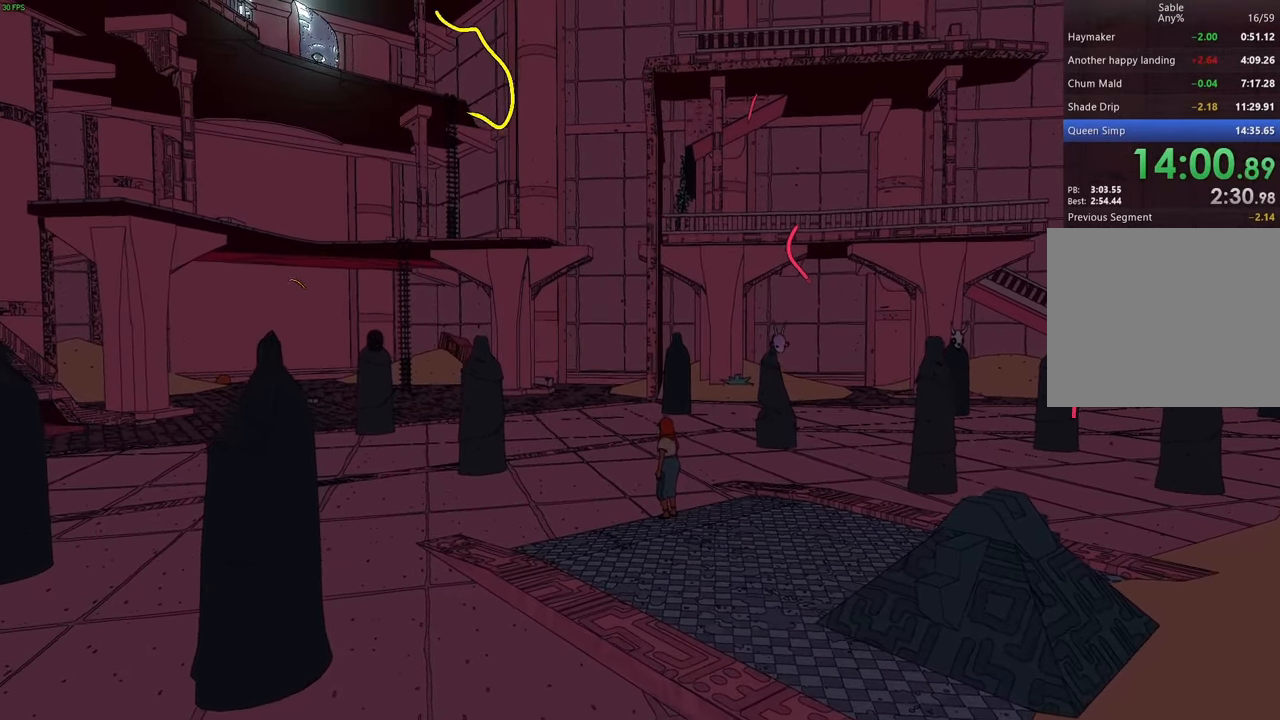
{"keys": [], "events": [[200, "e", "down"], [300, "e", "up"], [400, "e", "down"], [467, "e", "up"]]}
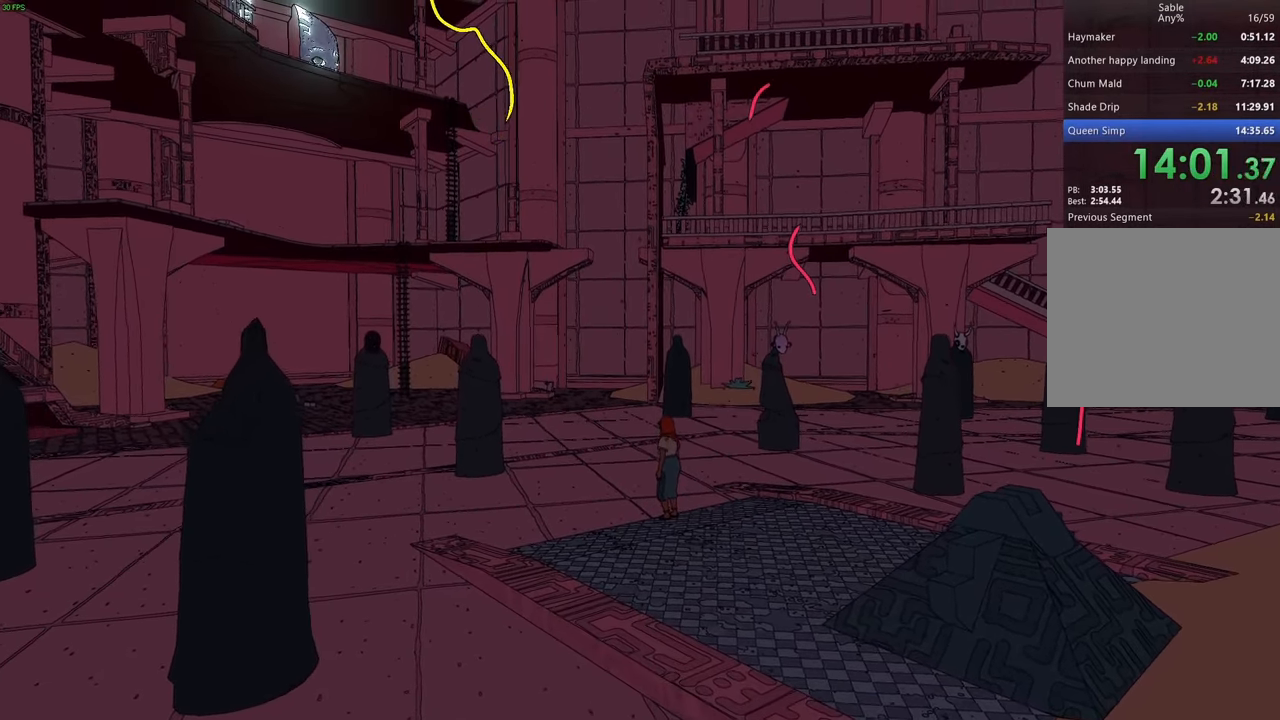
{"keys": [], "events": []}
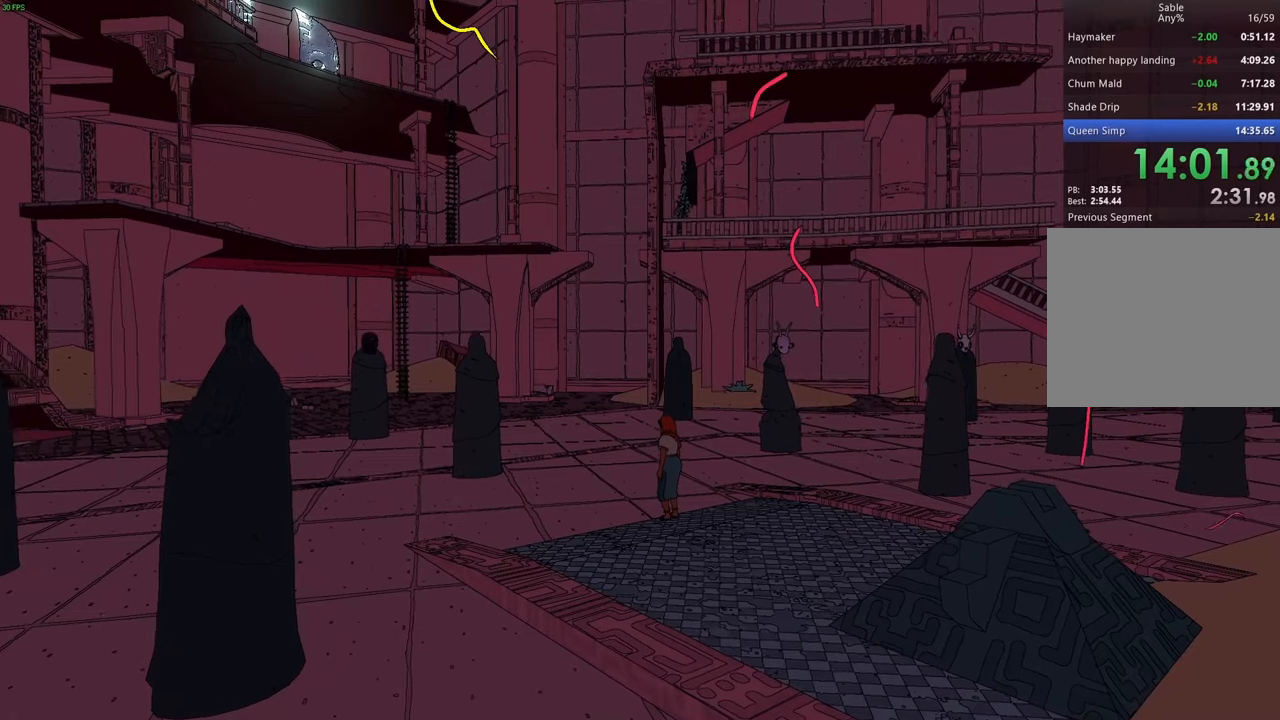
{"keys": ["a", "s"], "events": [[200, "d", "down"], [366, "d", "up"], [366, "s", "down"], [400, "a", "down"]]}
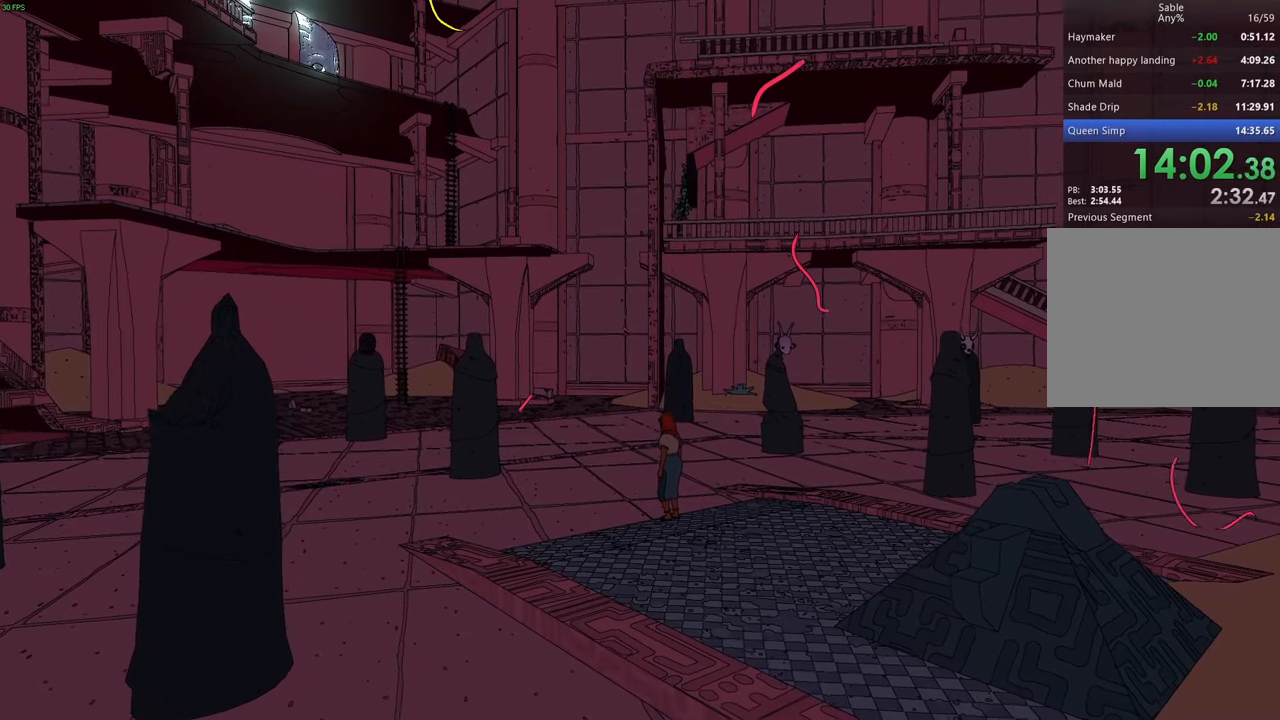
{"keys": ["d"], "events": [[33, "a", "up"], [33, "d", "down"], [33, "s", "up"], [166, "w", "down"], [200, "d", "up"], [266, "a", "down"], [266, "w", "up"], [366, "d", "down"], [366, "s", "down"], [400, "a", "up"], [466, "s", "up"]]}
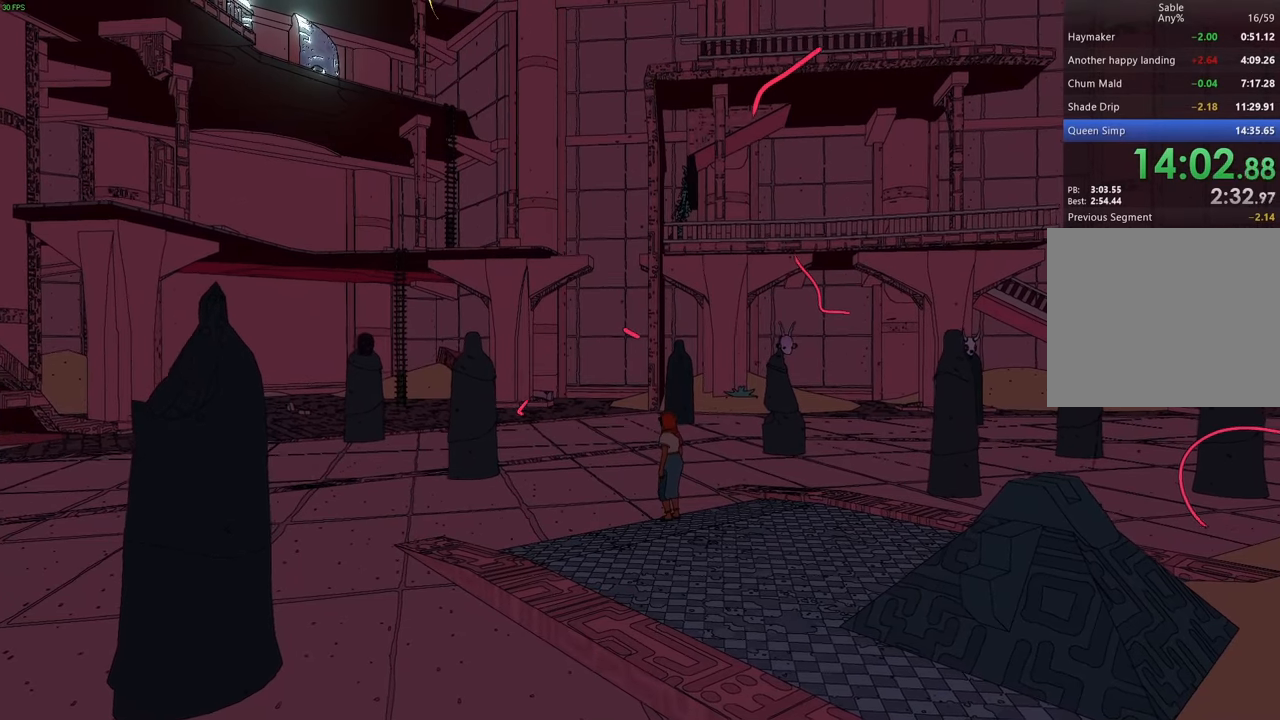
{"keys": ["a", "w"], "events": [[66, "a", "down"], [66, "w", "down"], [100, "d", "up"], [166, "w", "up"], [233, "d", "down"], [233, "s", "down"], [266, "a", "up"], [333, "s", "up"], [433, "w", "down"], [466, "d", "up"], [500, "a", "down"]]}
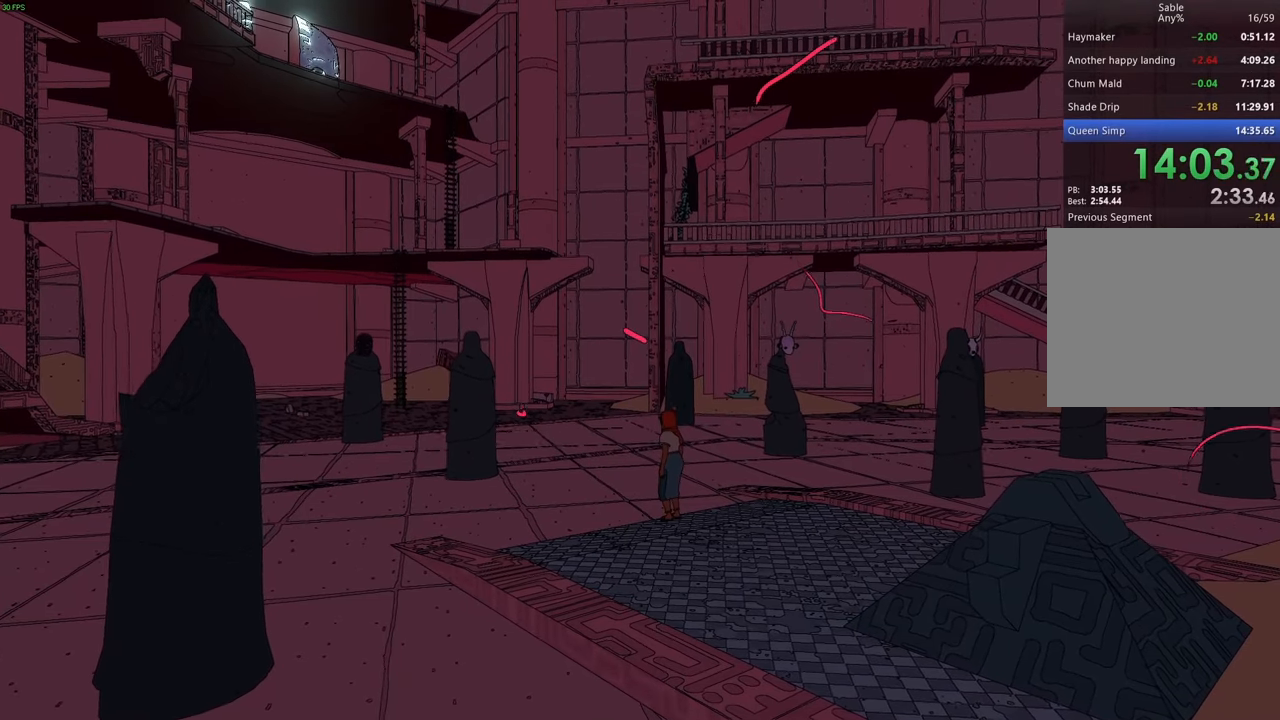
{"keys": ["d"], "events": [[33, "w", "up"], [133, "a", "up"], [133, "d", "down"], [133, "s", "down"], [200, "s", "up"], [300, "w", "down"], [466, "w", "up"]]}
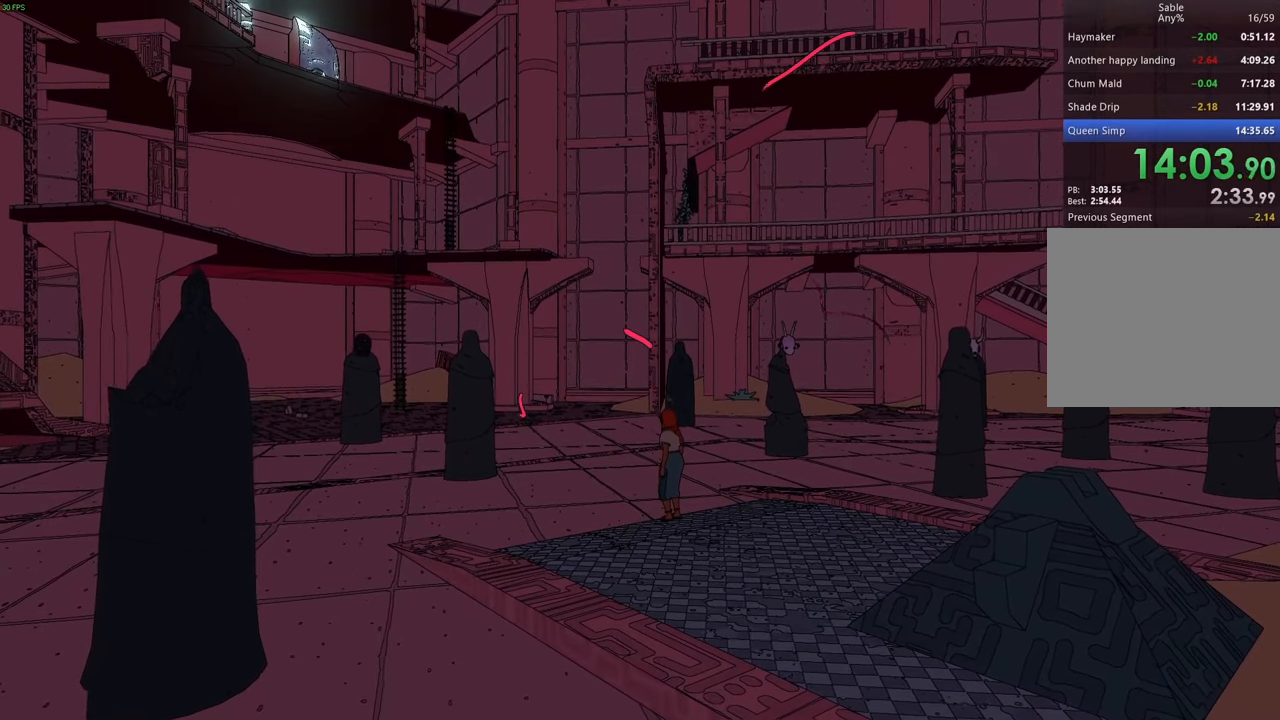
{"keys": [], "events": [[33, "d", "up"]]}
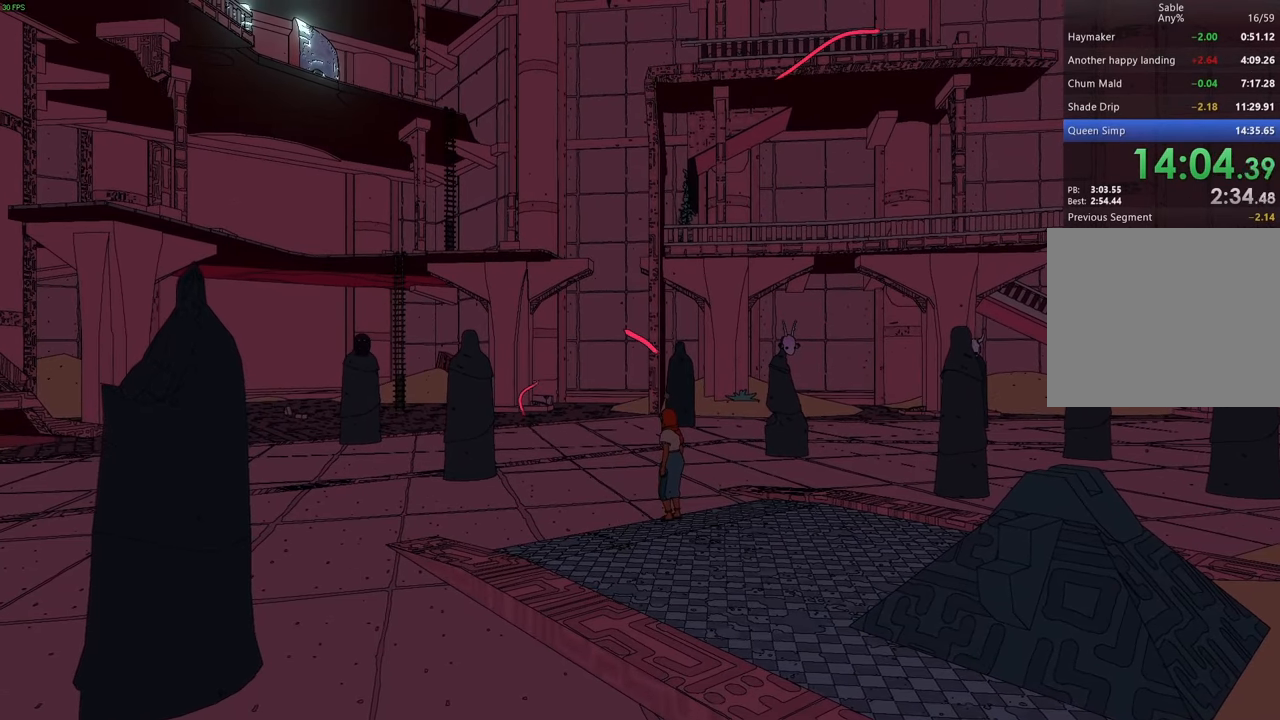
{"keys": [], "events": []}
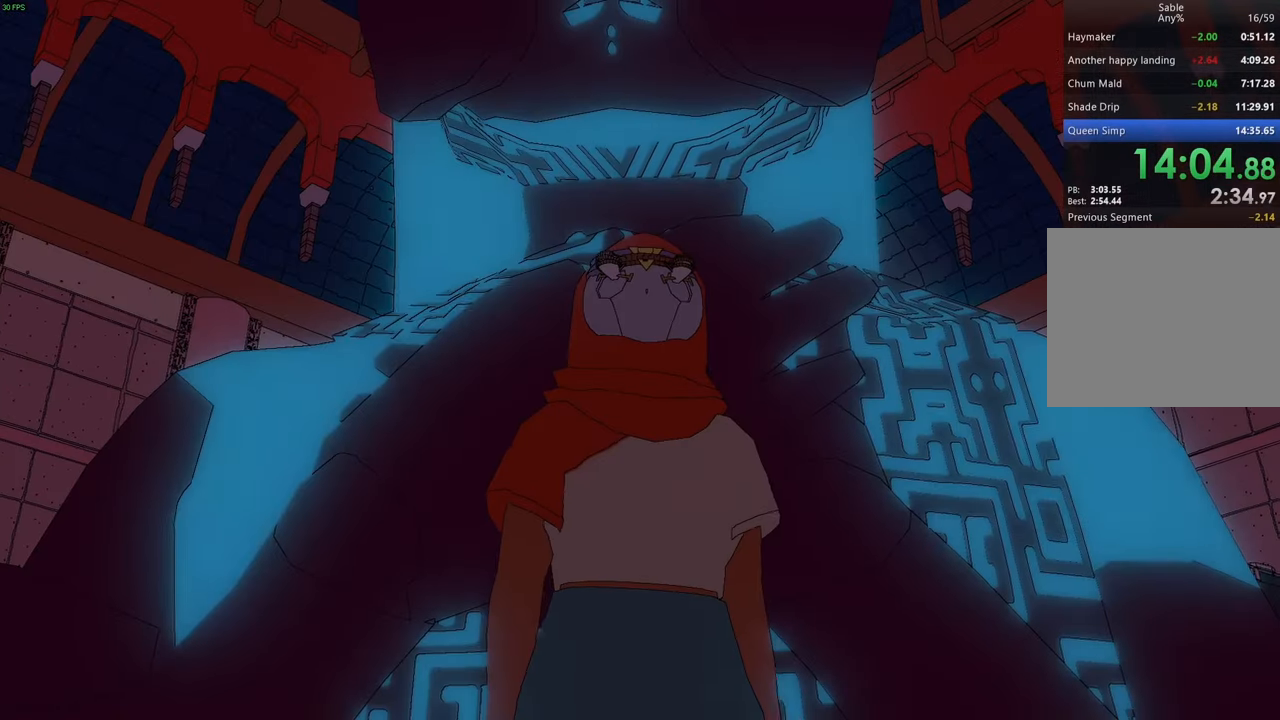
{"keys": ["d", "w"], "events": [[400, "d", "down"], [400, "w", "down"]]}
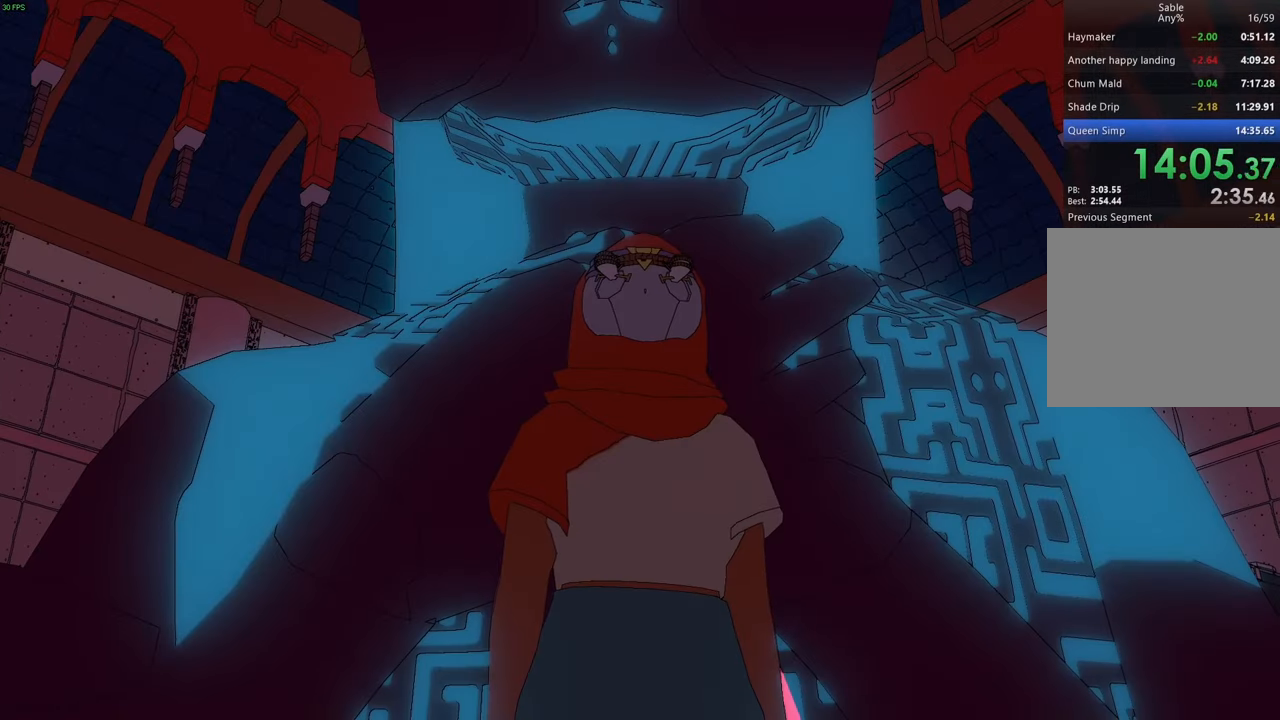
{"keys": ["d", "w"], "events": [[100, "w", "up"], [233, "shift", "down"], [466, "w", "down"], [500, "shift", "up"]]}
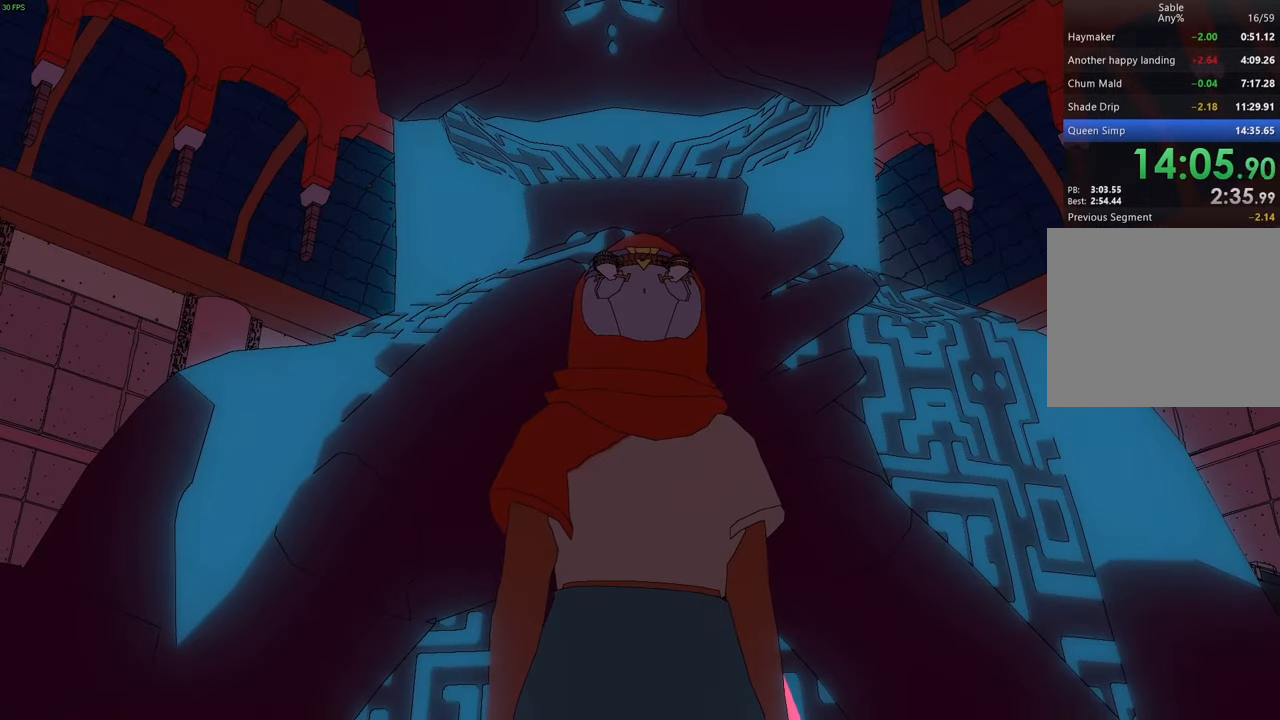
{"keys": ["d"], "events": [[33, "d", "up"], [133, "shift", "down"], [133, "w", "up"], [233, "d", "down"], [233, "shift", "up"], [266, "w", "down"], [300, "w", "up"], [366, "d", "up"], [366, "shift", "down"], [466, "d", "down"], [466, "shift", "up"]]}
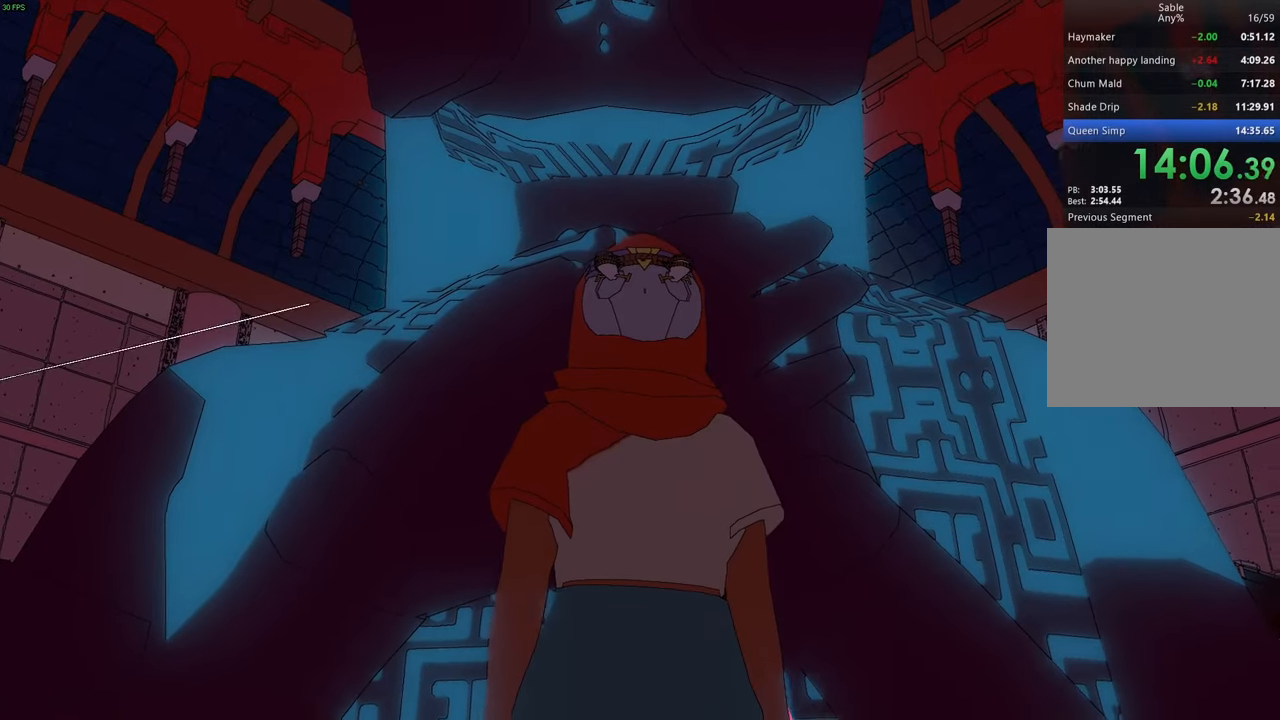
{"keys": [], "events": [[100, "shift", "down"], [200, "shift", "up"], [233, "d", "up"]]}
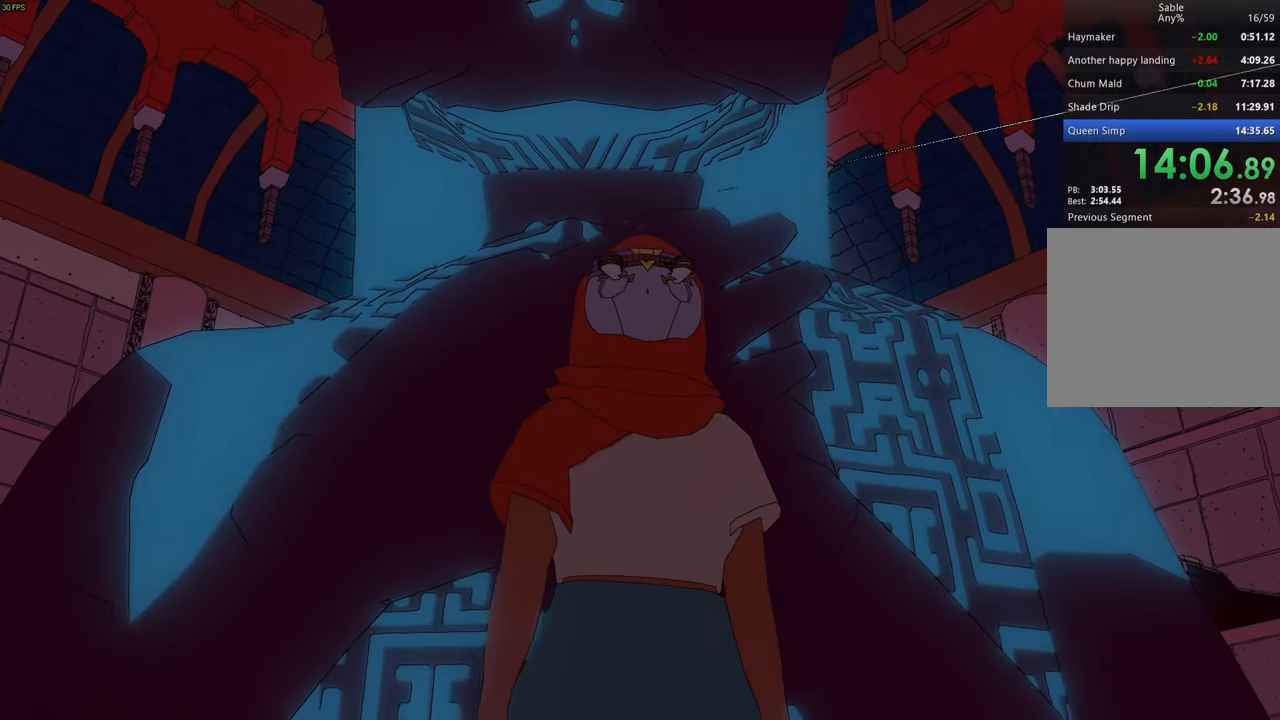
{"keys": [], "events": []}
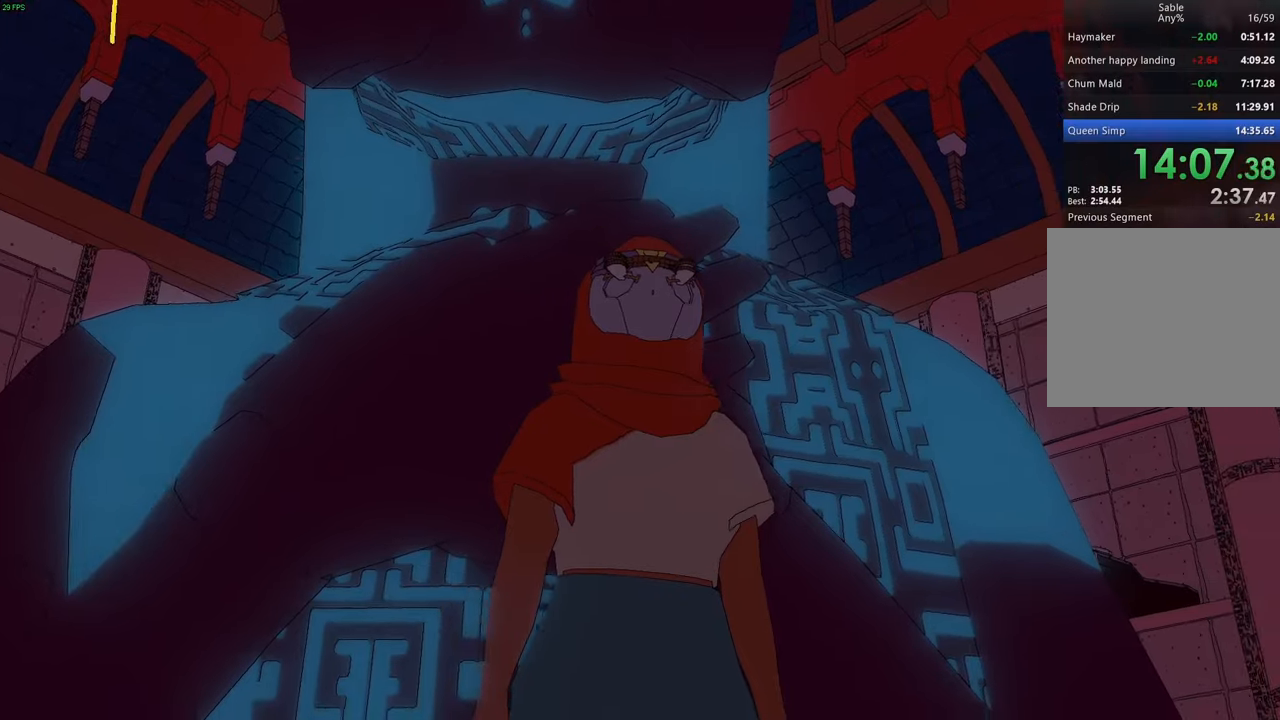
{"keys": [], "events": []}
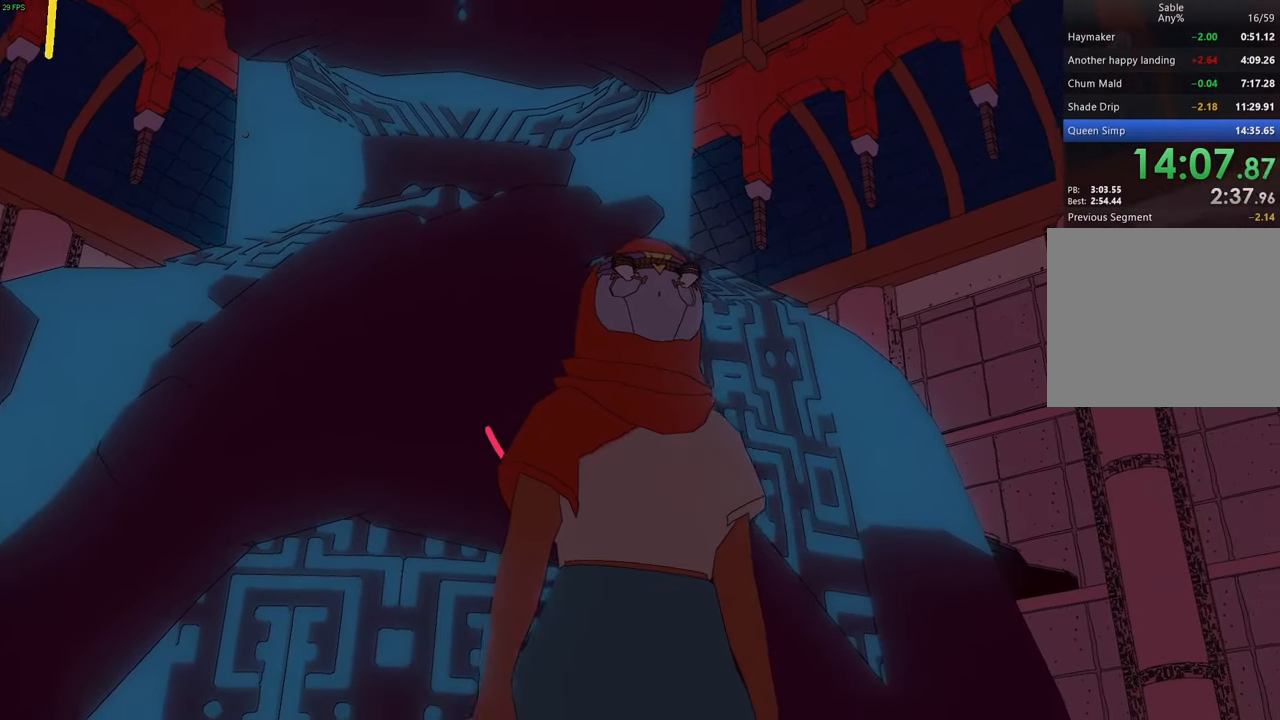
{"keys": [], "events": []}
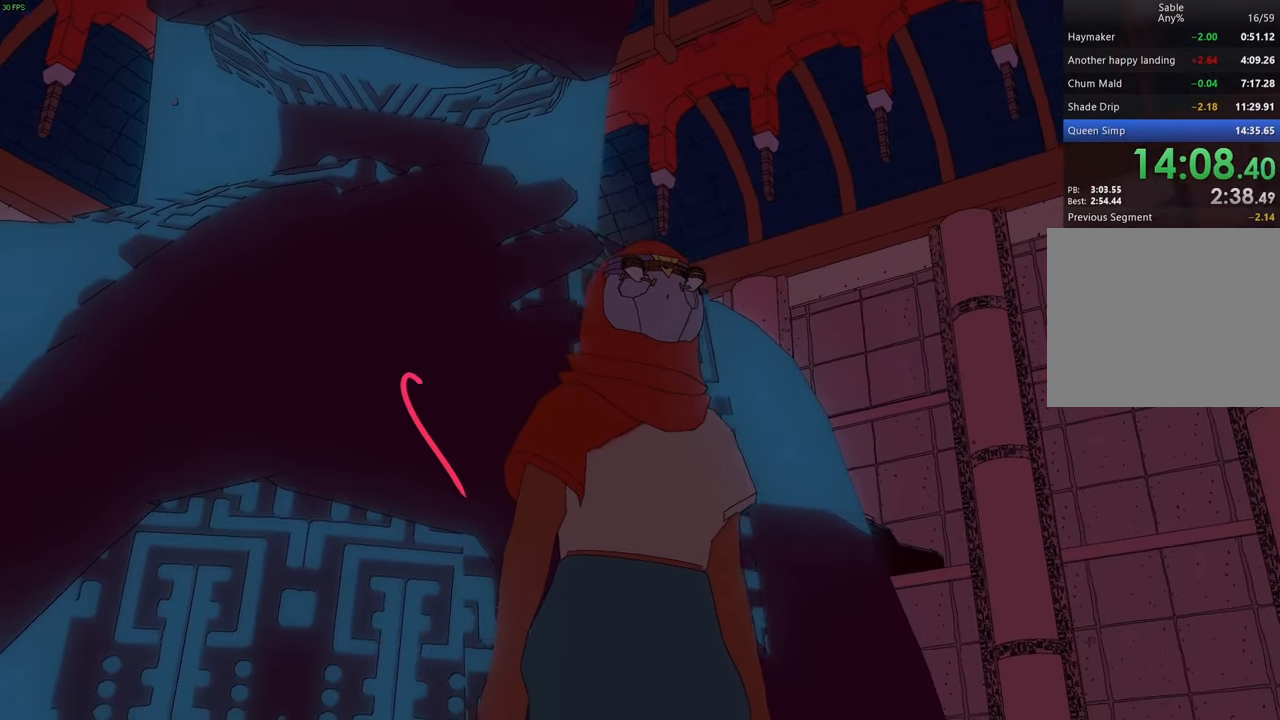
{"keys": [], "events": []}
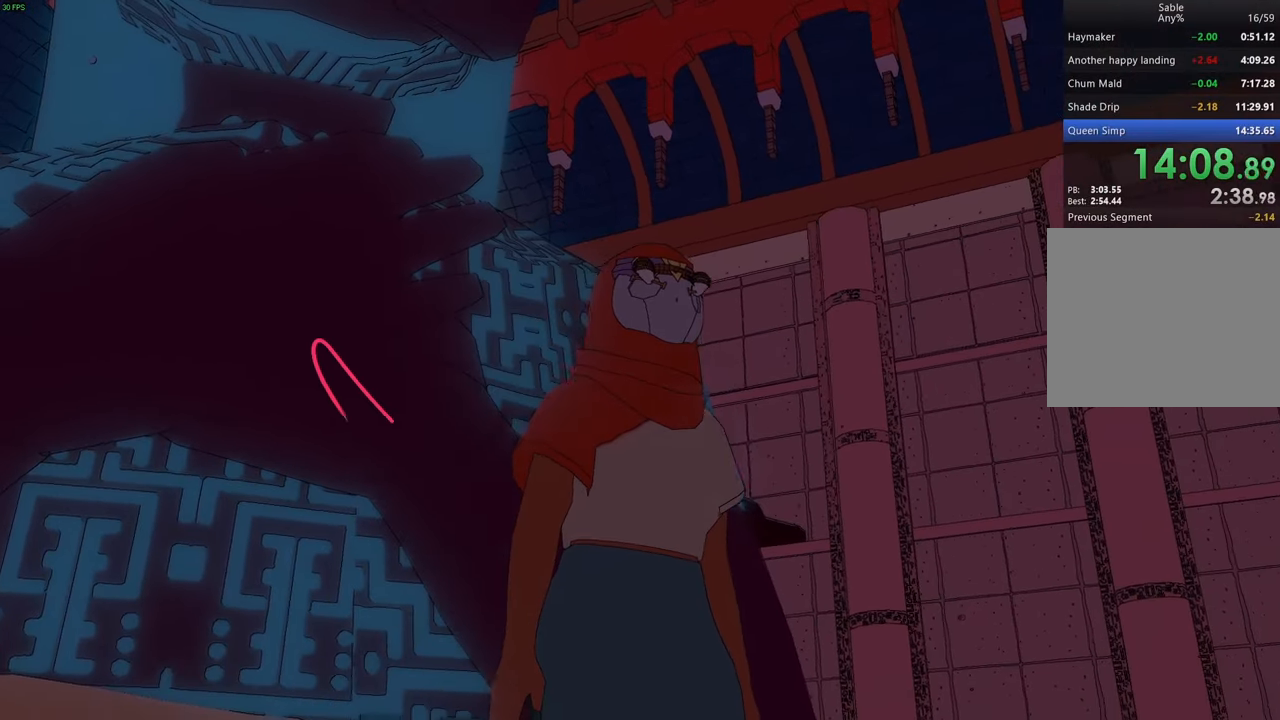
{"keys": ["a", "w"], "events": [[300, "d", "down"], [434, "d", "up"], [500, "a", "down"], [500, "w", "down"]]}
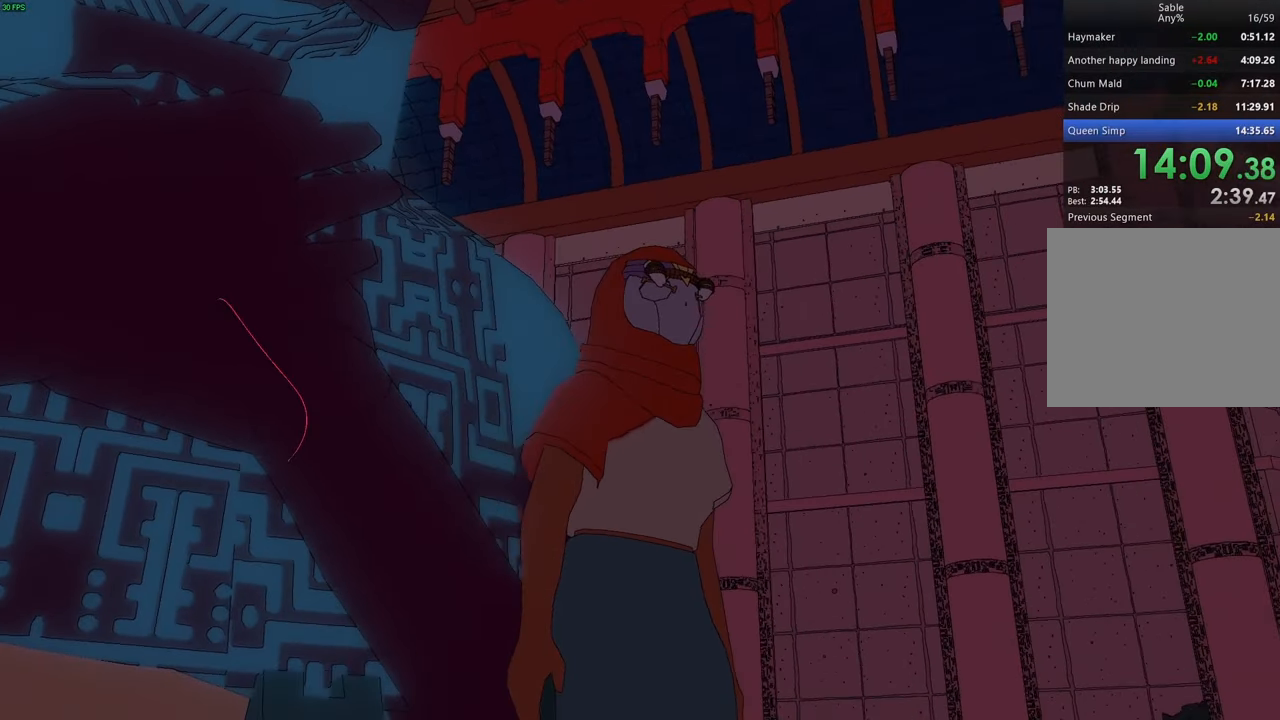
{"keys": ["a"], "events": [[100, "w", "up"], [200, "d", "down"], [200, "s", "down"], [234, "a", "up"], [300, "s", "up"], [400, "d", "up"], [400, "w", "down"], [467, "a", "down"], [500, "w", "up"]]}
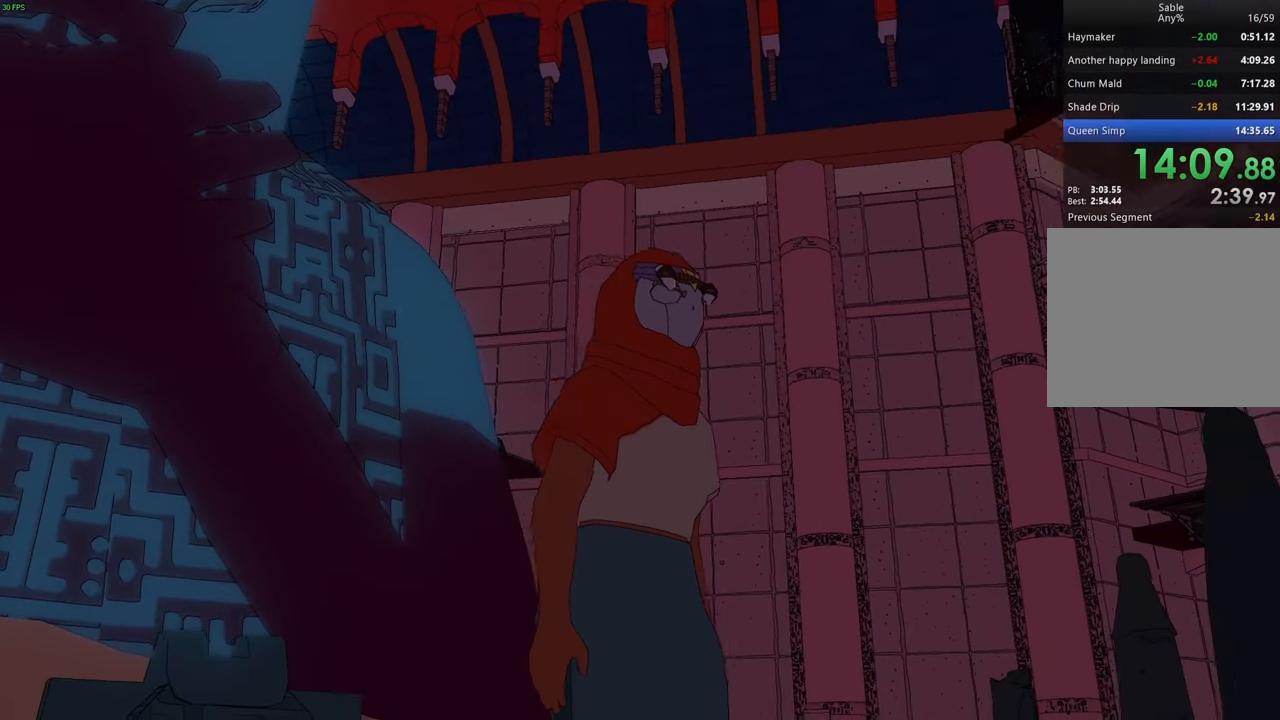
{"keys": ["d", "s"], "events": [[34, "d", "down"], [34, "s", "down"], [100, "a", "up"], [167, "s", "up"], [267, "a", "down"], [267, "w", "down"], [300, "d", "up"], [367, "w", "up"], [400, "d", "down"], [400, "s", "down"], [434, "a", "up"]]}
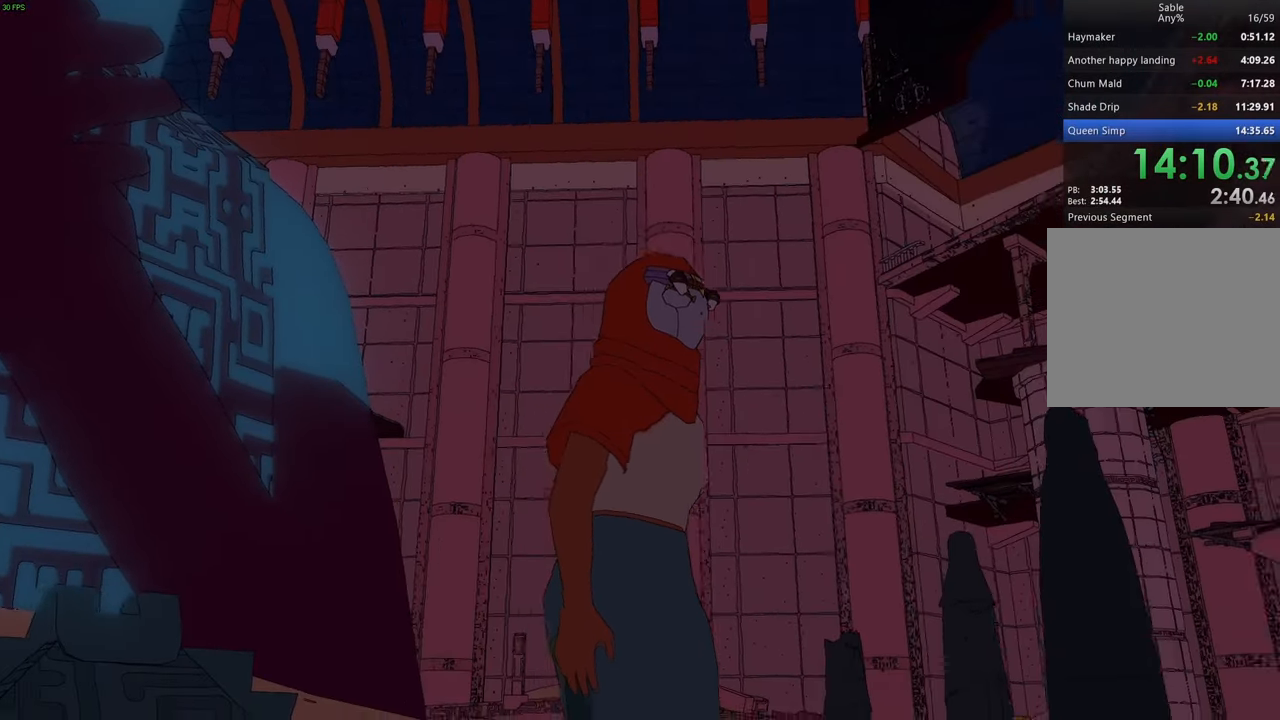
{"keys": ["a", "d", "w"], "events": [[34, "s", "up"], [100, "w", "down"], [134, "d", "up"], [167, "a", "down"], [234, "w", "up"], [300, "d", "down"], [300, "s", "down"], [334, "a", "up"], [434, "s", "up"], [500, "a", "down"], [500, "w", "down"]]}
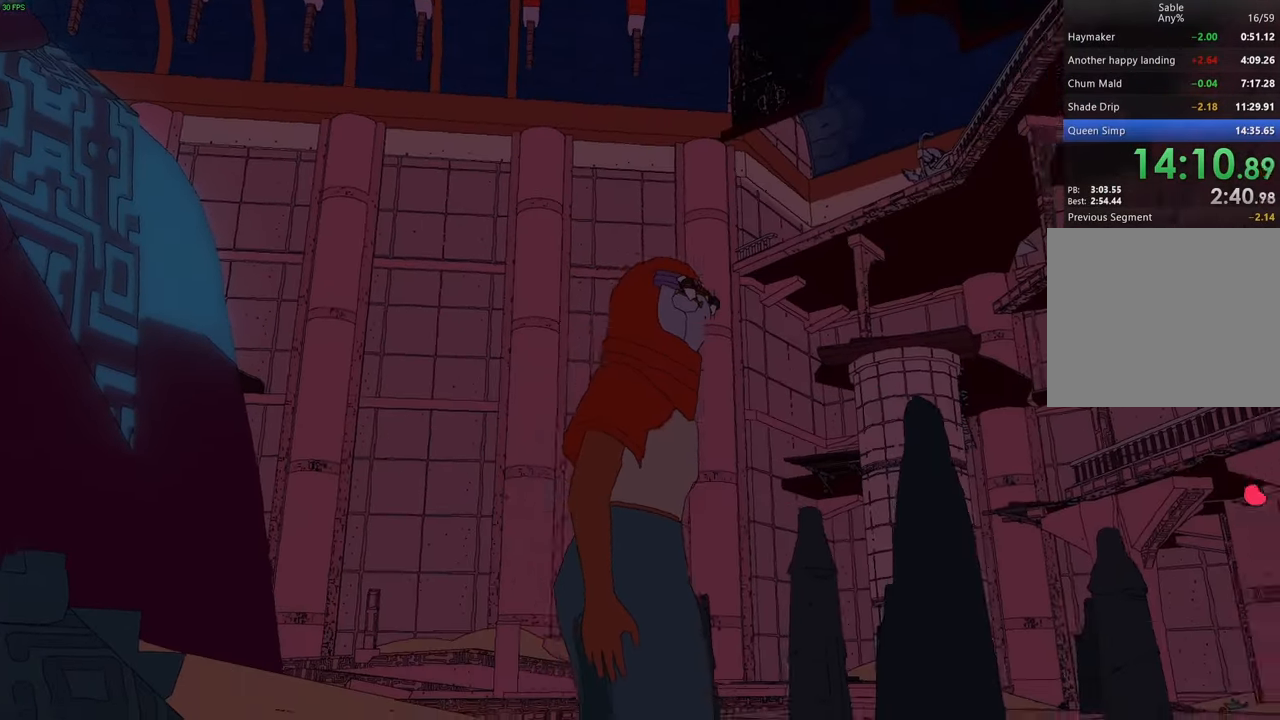
{"keys": ["d"], "events": [[67, "d", "up"], [100, "a", "up"], [134, "d", "down"], [167, "w", "up"]]}
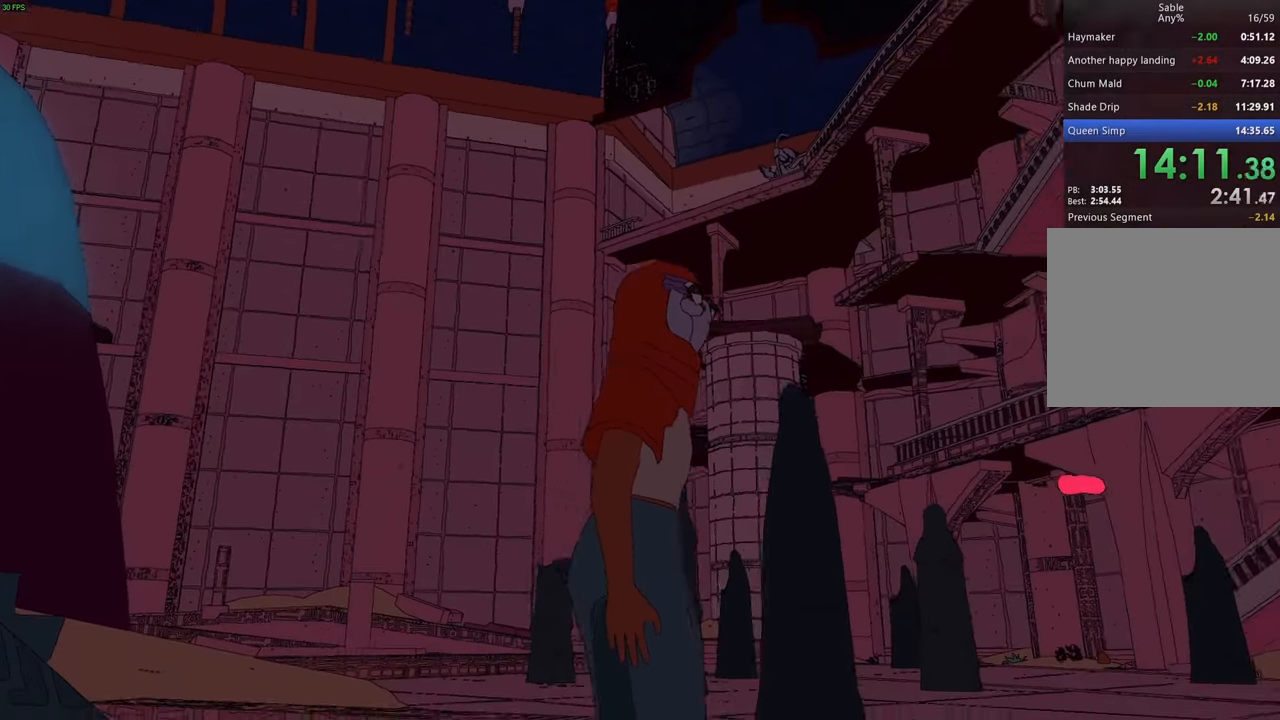
{"keys": [], "events": [[34, "d", "up"]]}
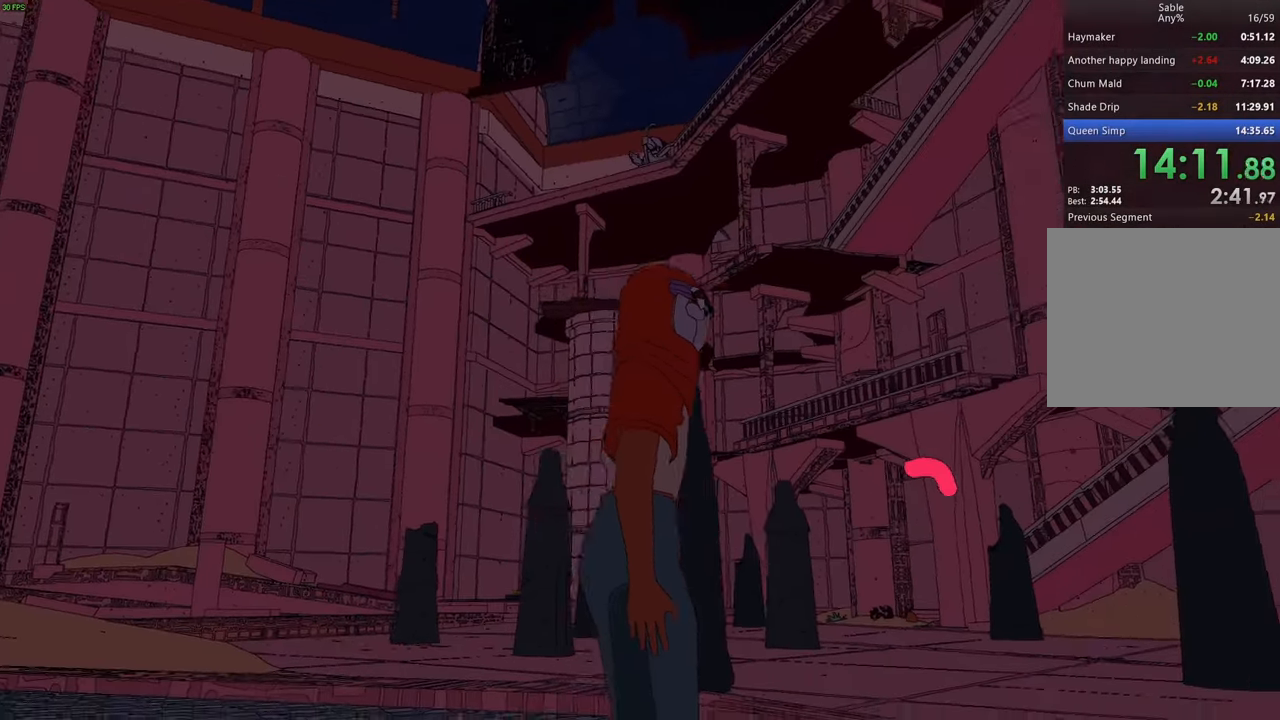
{"keys": [], "events": []}
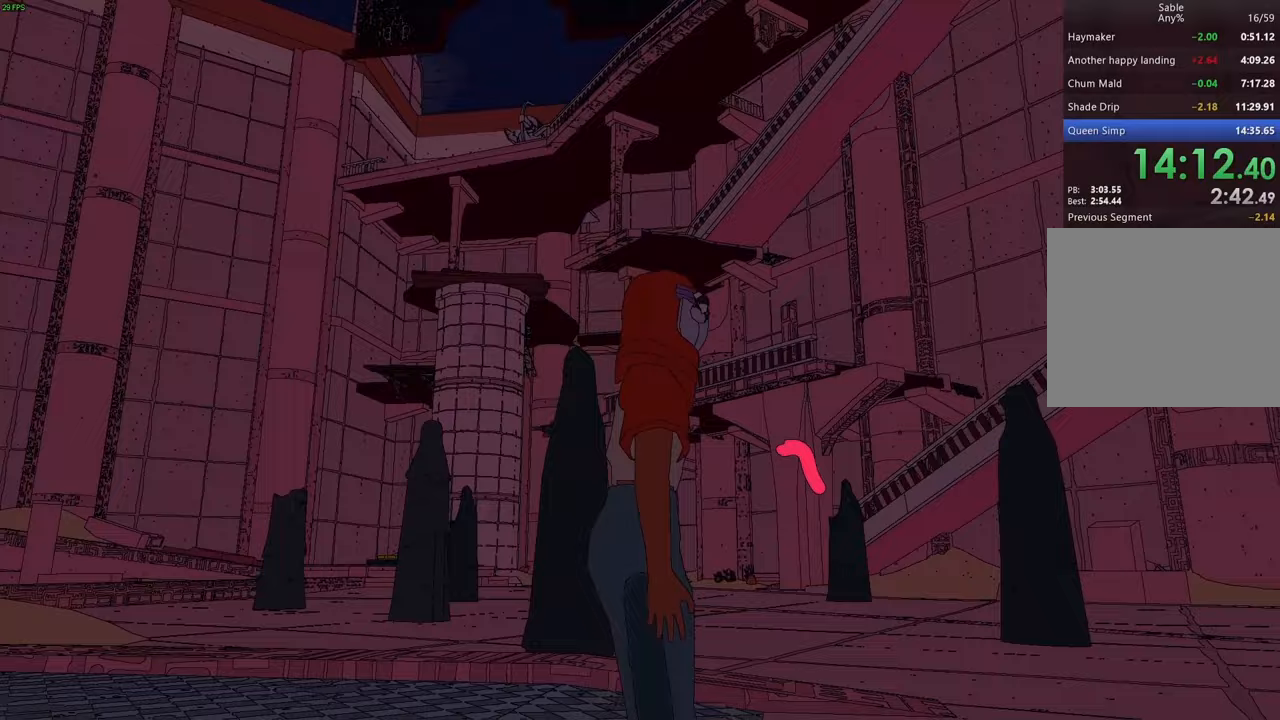
{"keys": [], "events": []}
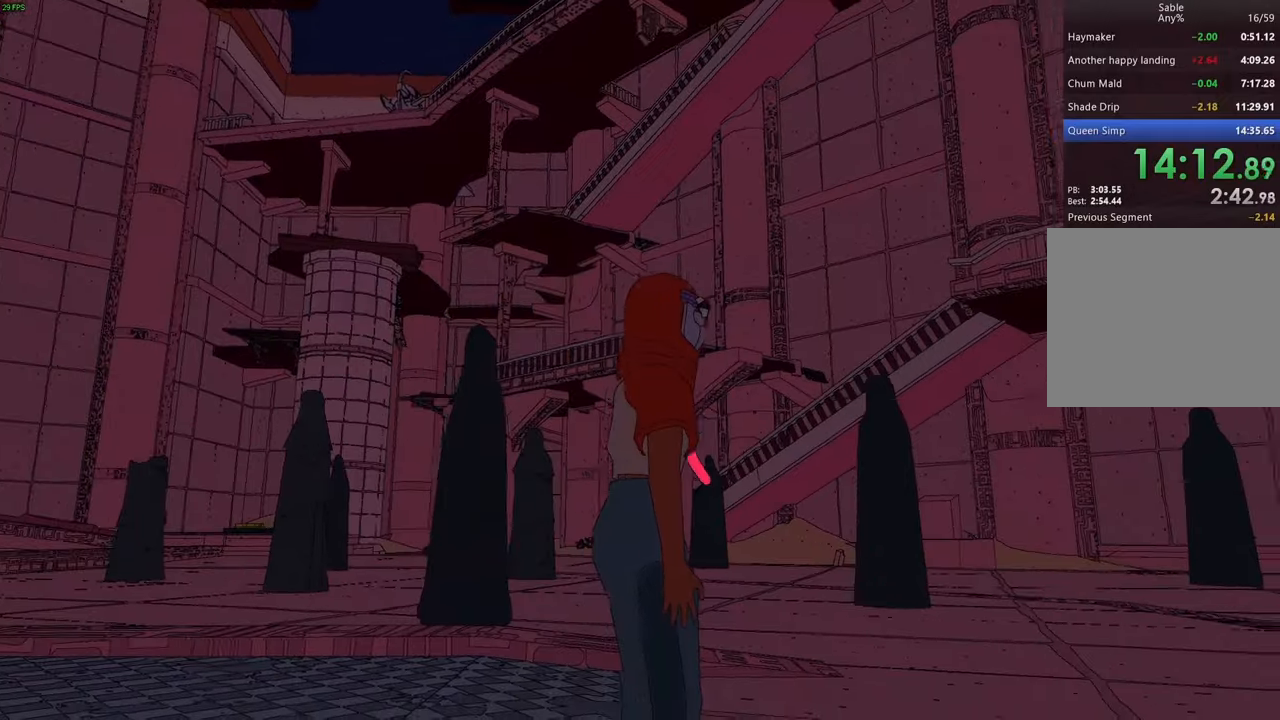
{"keys": [], "events": []}
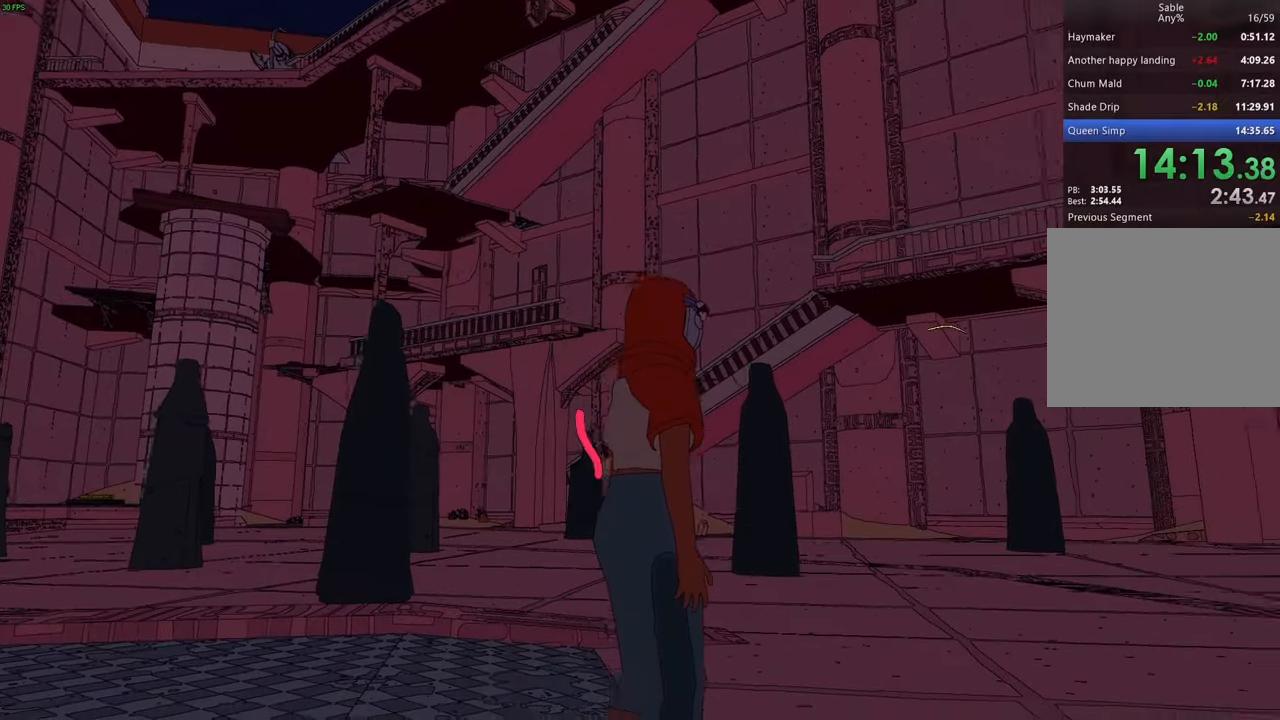
{"keys": ["d"], "events": [[133, "d", "down"]]}
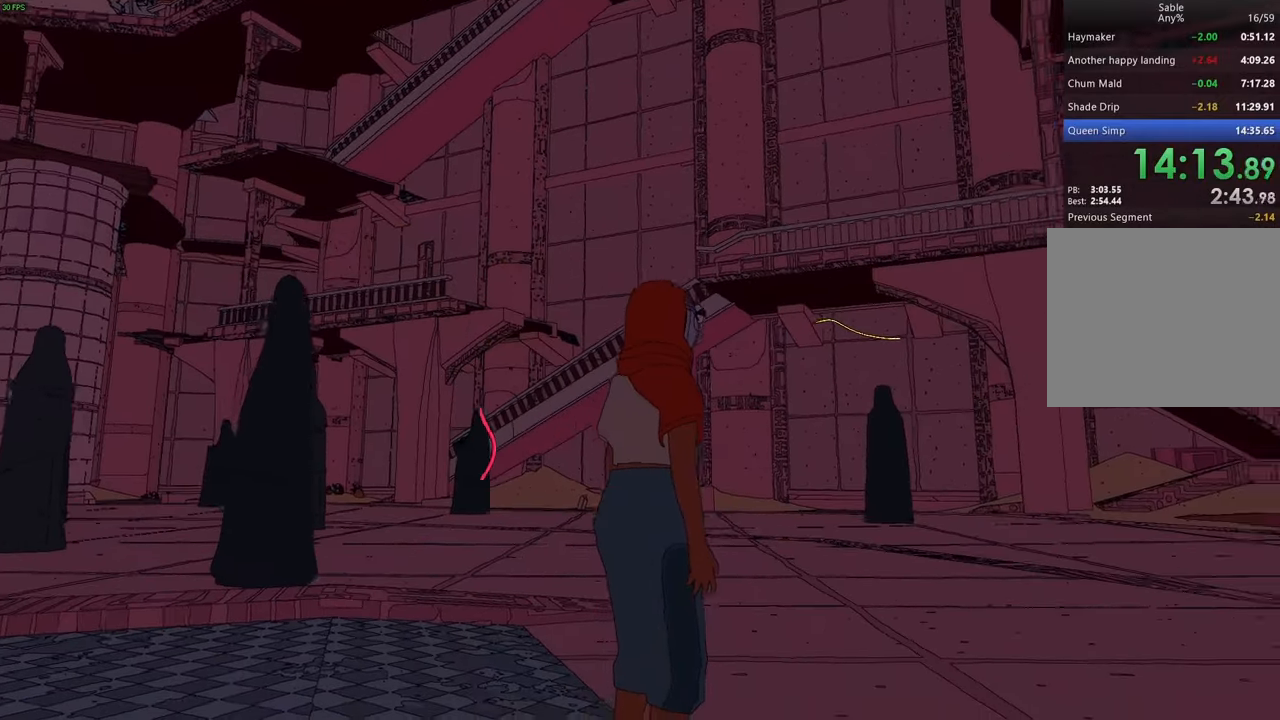
{"keys": [], "events": [[200, "d", "up"]]}